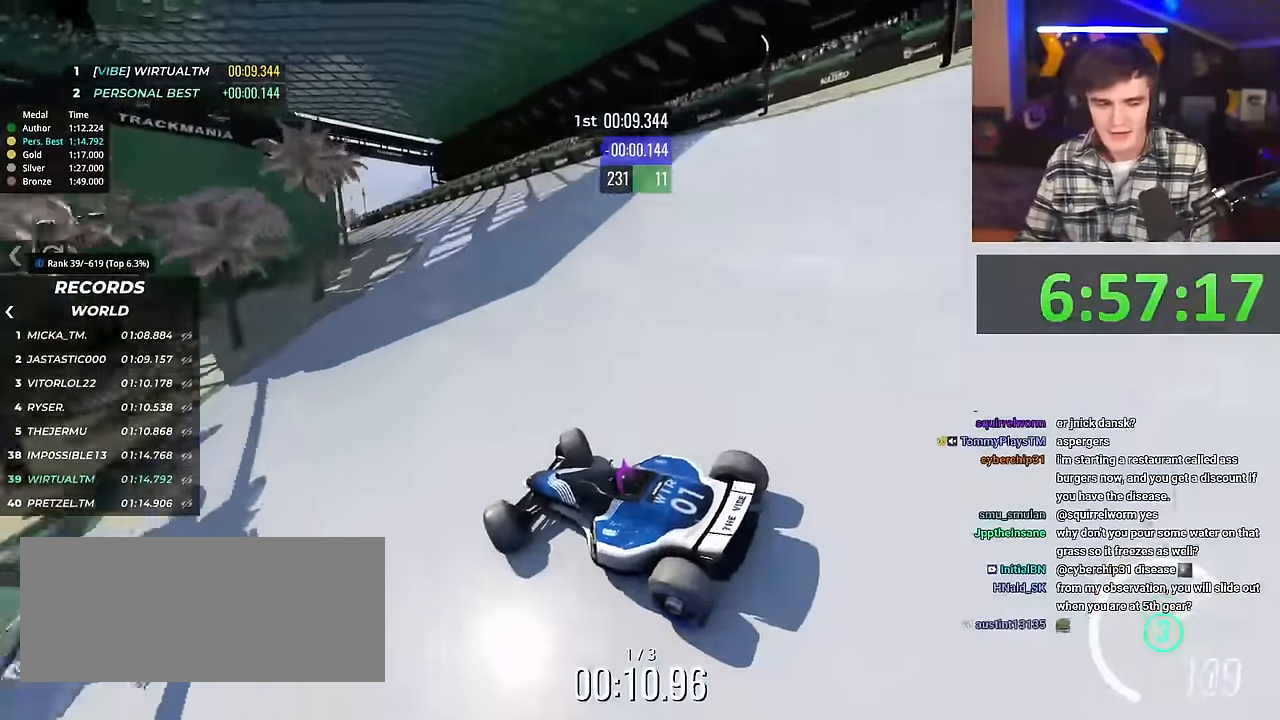
Gameplay with keyboard; each line is a JSON object with the keys held at the frame after it. "events" lists presses ("down") and releases ("up") of "brake", "down", "left", "right" and "up" between this image and that frame as [ms after this image, input, new state], when the widget could be followed in between. No other keys are recorded. Mouse input is not recorded. Key names are as the overlay labels them; some are game actions (e.g. jump) rather than physical keys.
{"keys": ["up"], "events": [[434, "right", "up"]]}
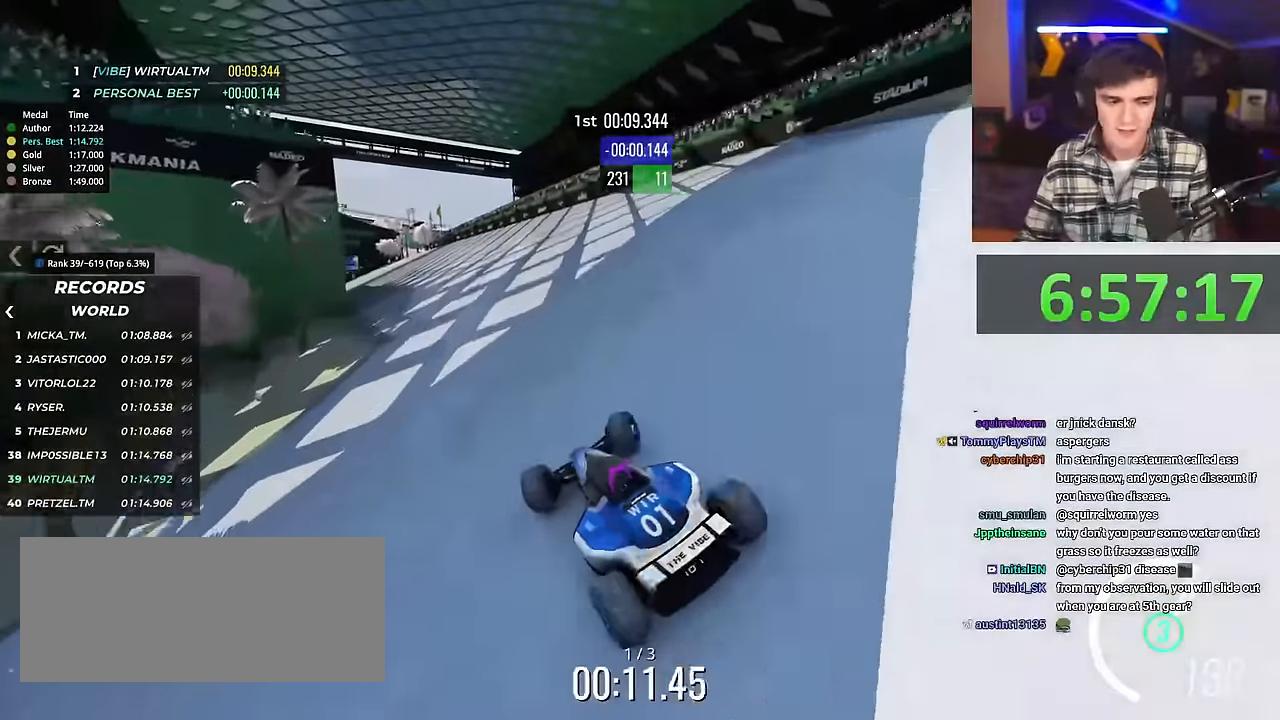
{"keys": ["left", "up"], "events": [[301, "left", "down"]]}
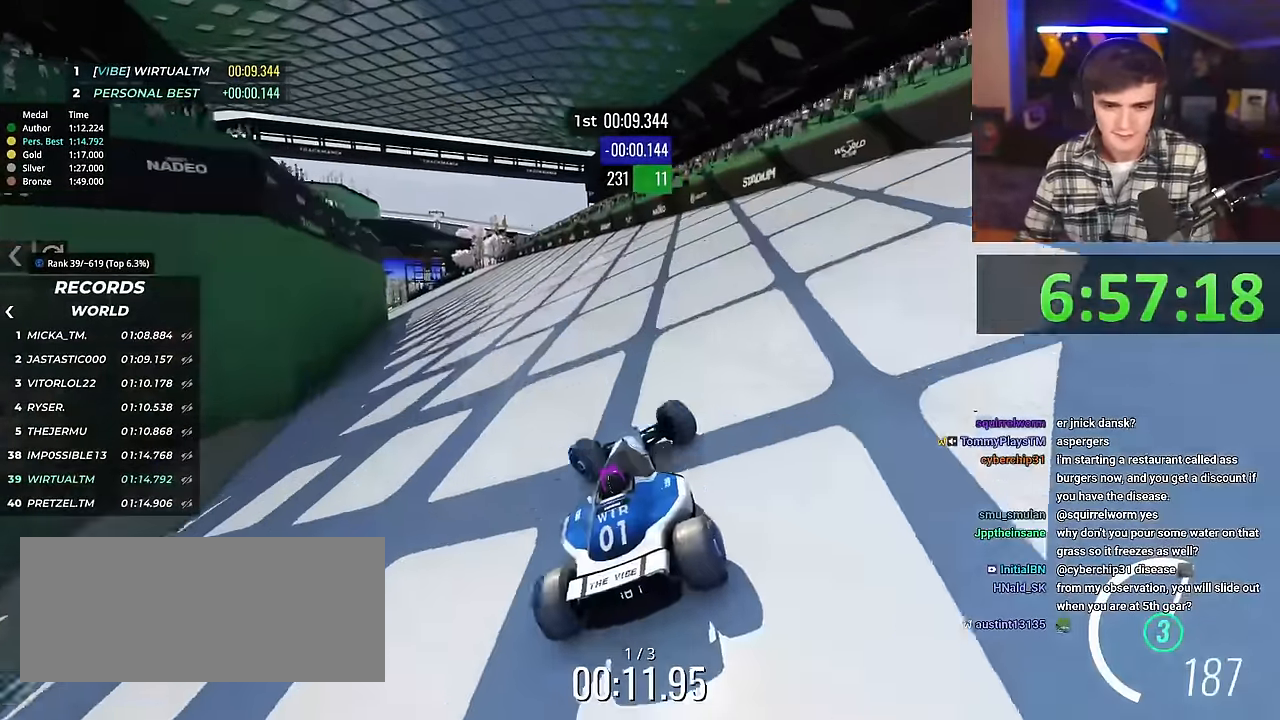
{"keys": ["up"], "events": [[183, "left", "up"], [367, "right", "down"], [417, "right", "up"]]}
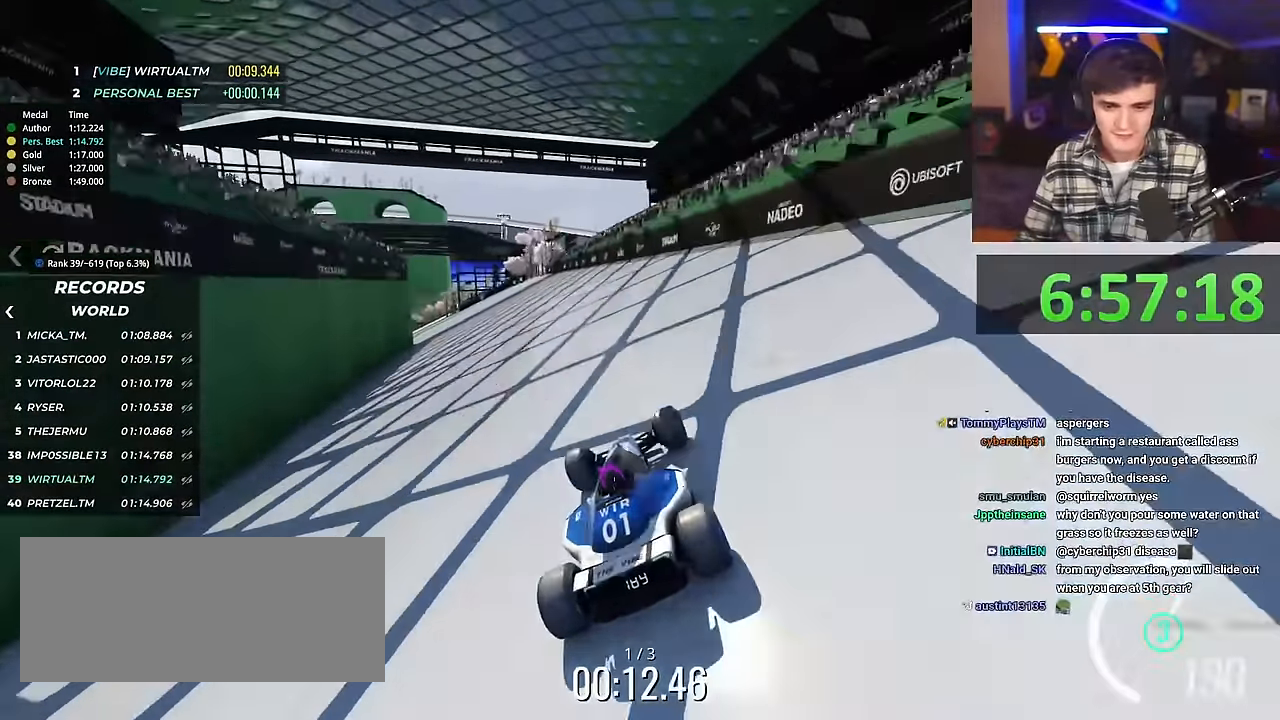
{"keys": ["up"], "events": []}
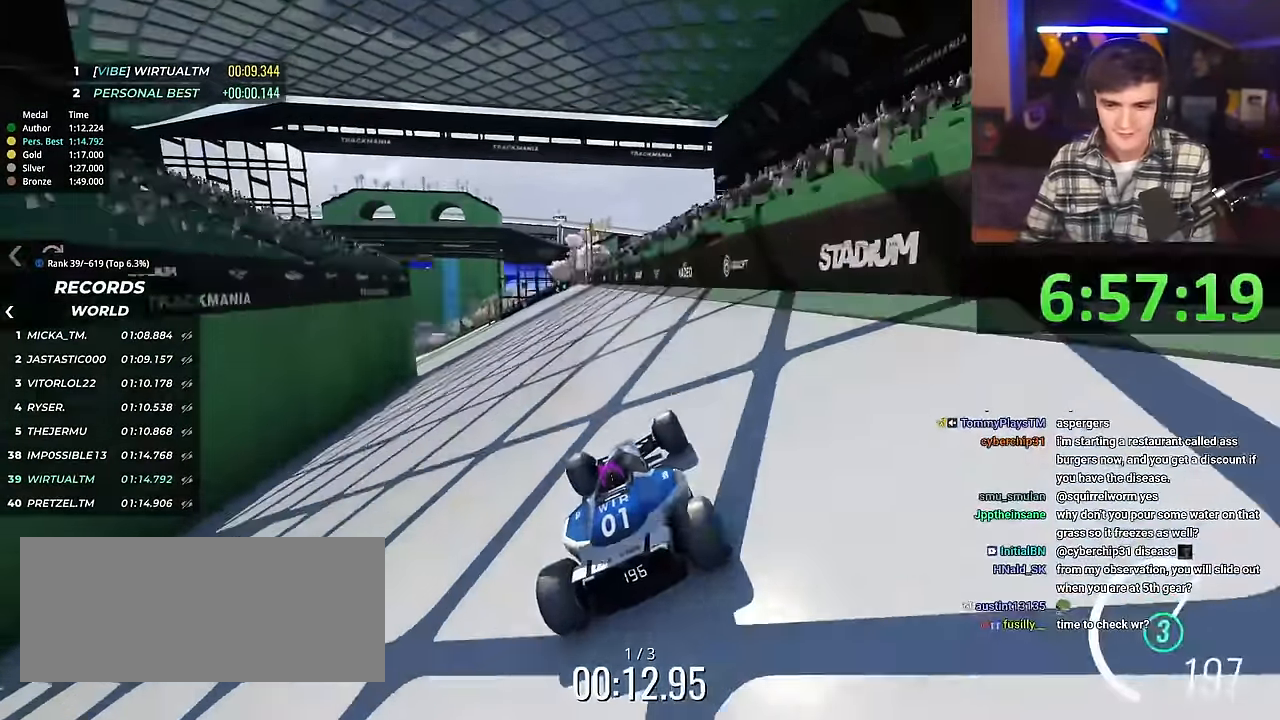
{"keys": ["up"], "events": [[350, "left", "down"], [400, "left", "up"]]}
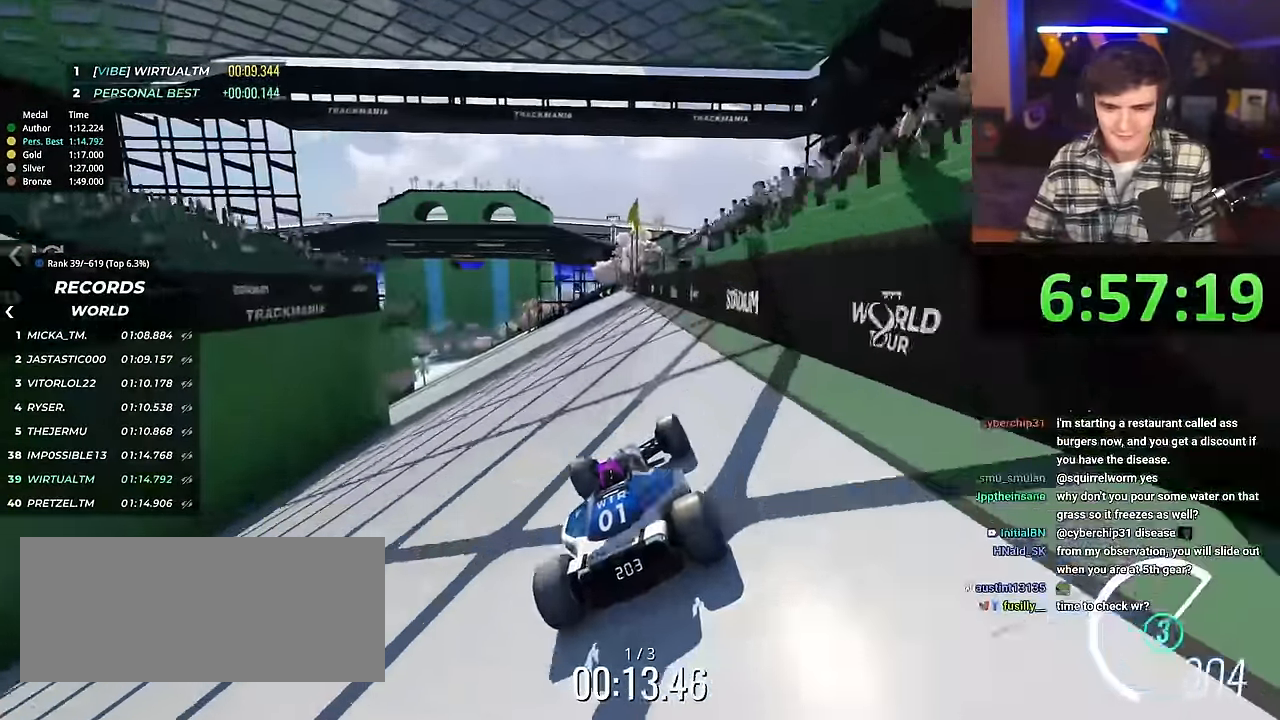
{"keys": ["up"], "events": []}
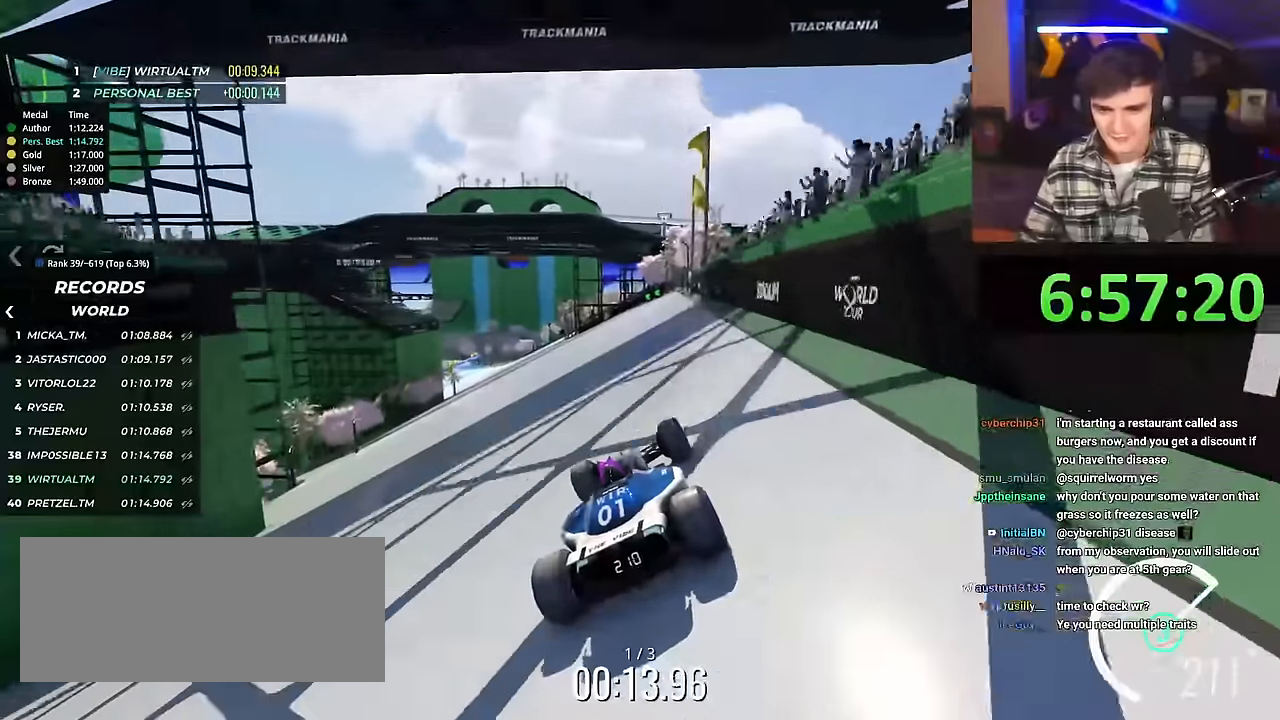
{"keys": ["up"], "events": []}
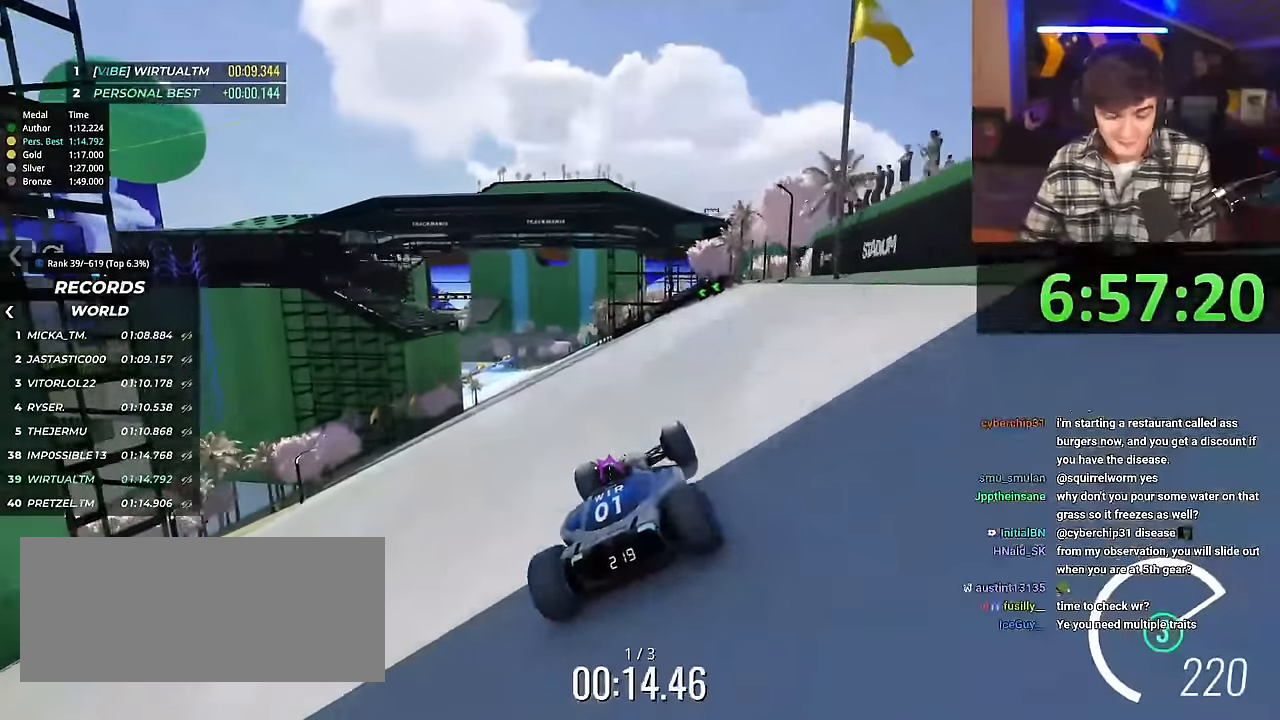
{"keys": ["up"], "events": [[251, "left", "down"], [301, "left", "up"]]}
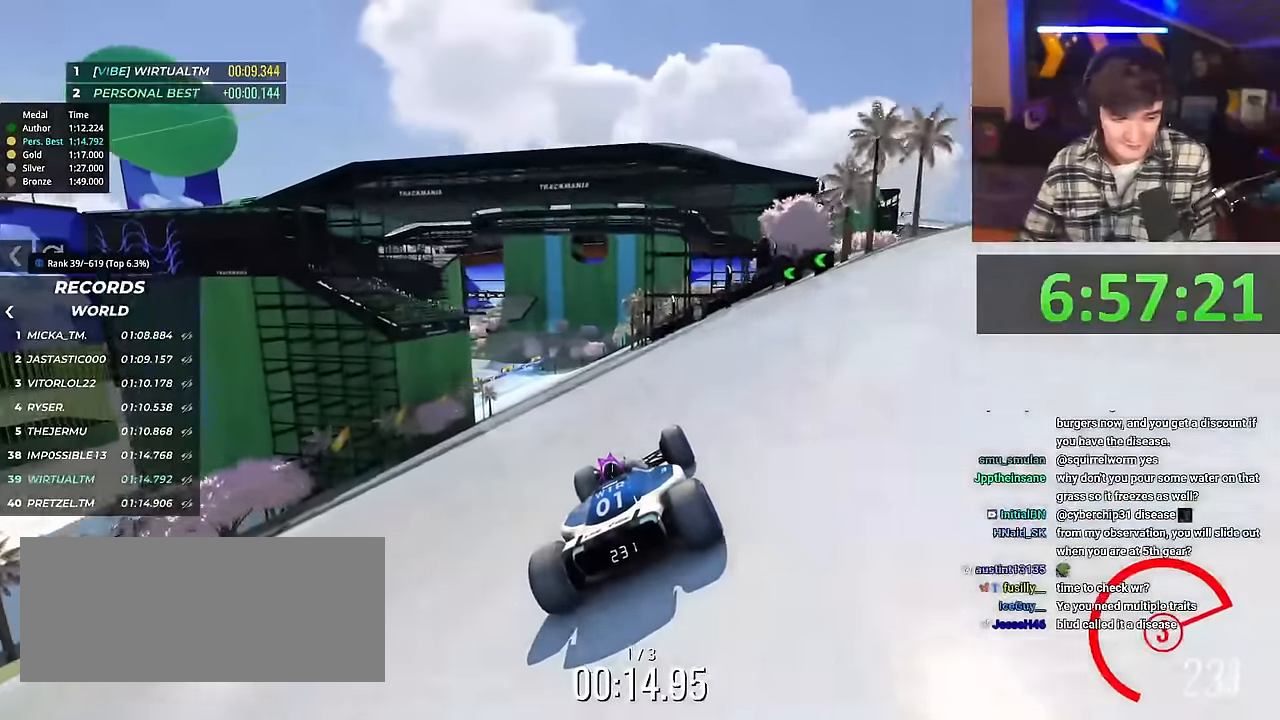
{"keys": ["up"], "events": []}
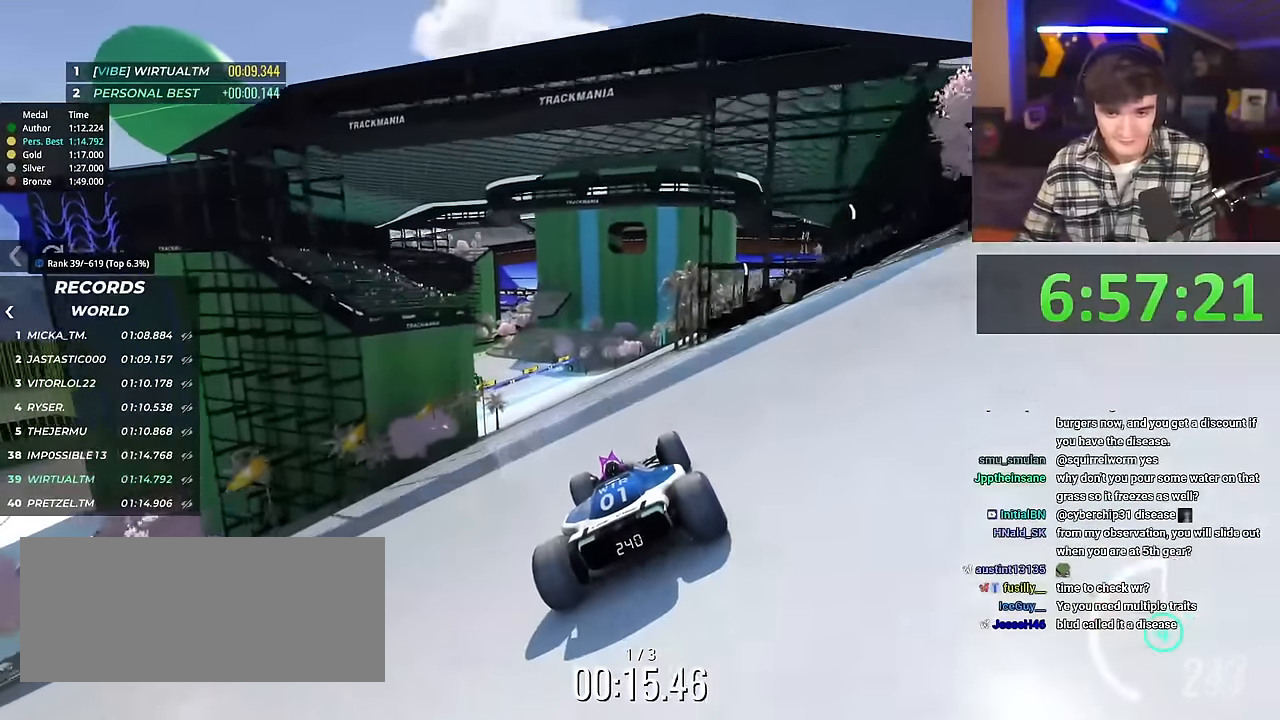
{"keys": ["up"], "events": []}
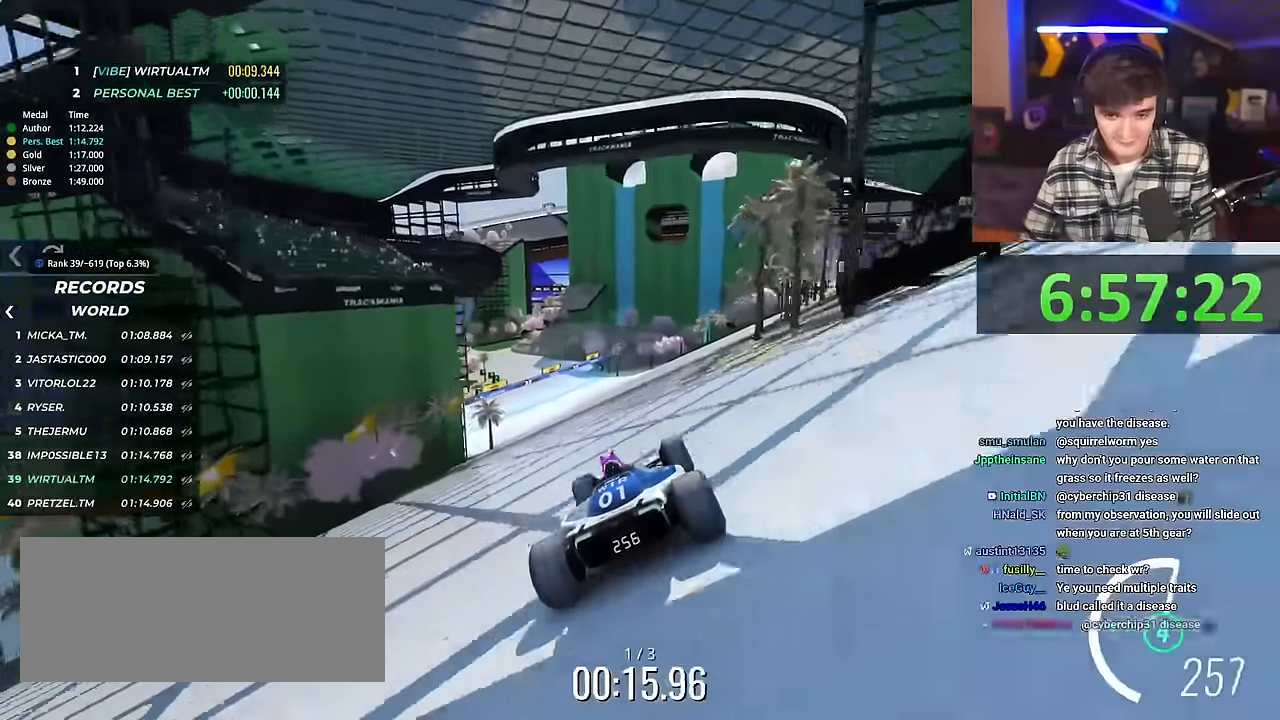
{"keys": ["left", "up"], "events": [[67, "left", "down"], [167, "left", "up"], [434, "left", "down"]]}
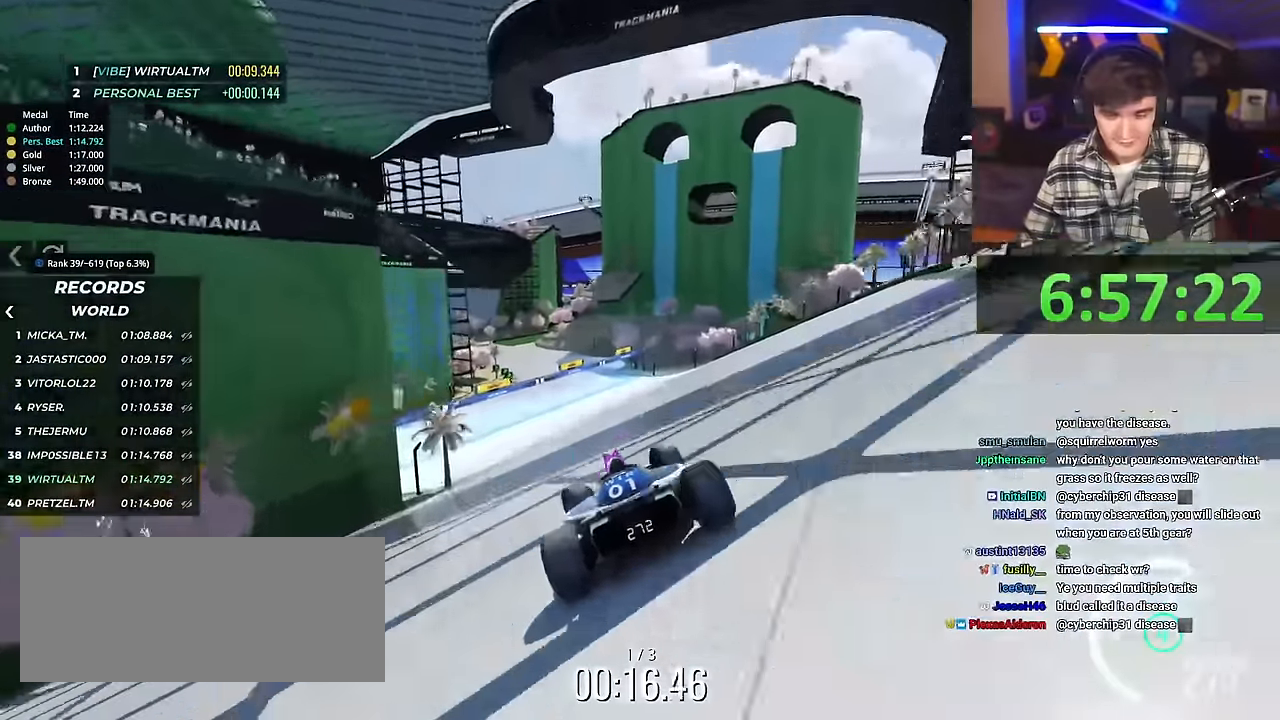
{"keys": ["up"], "events": [[34, "left", "up"], [217, "right", "down"], [317, "right", "up"]]}
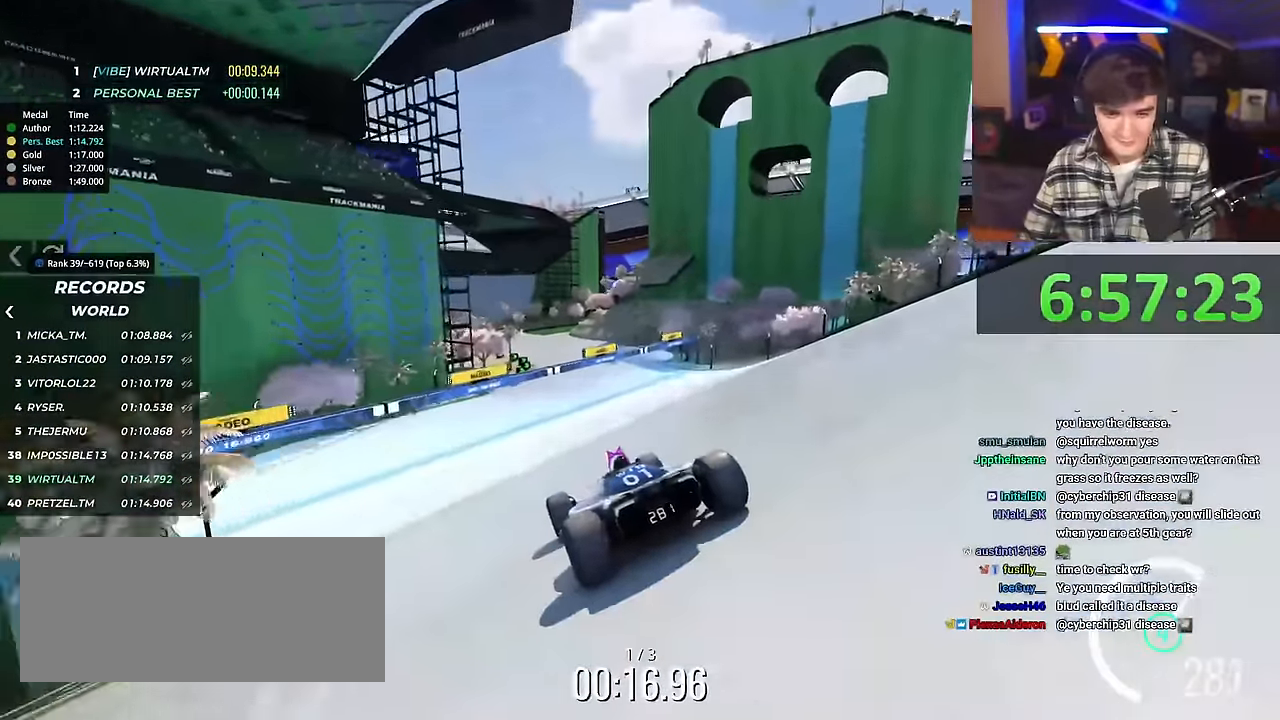
{"keys": ["up"], "events": []}
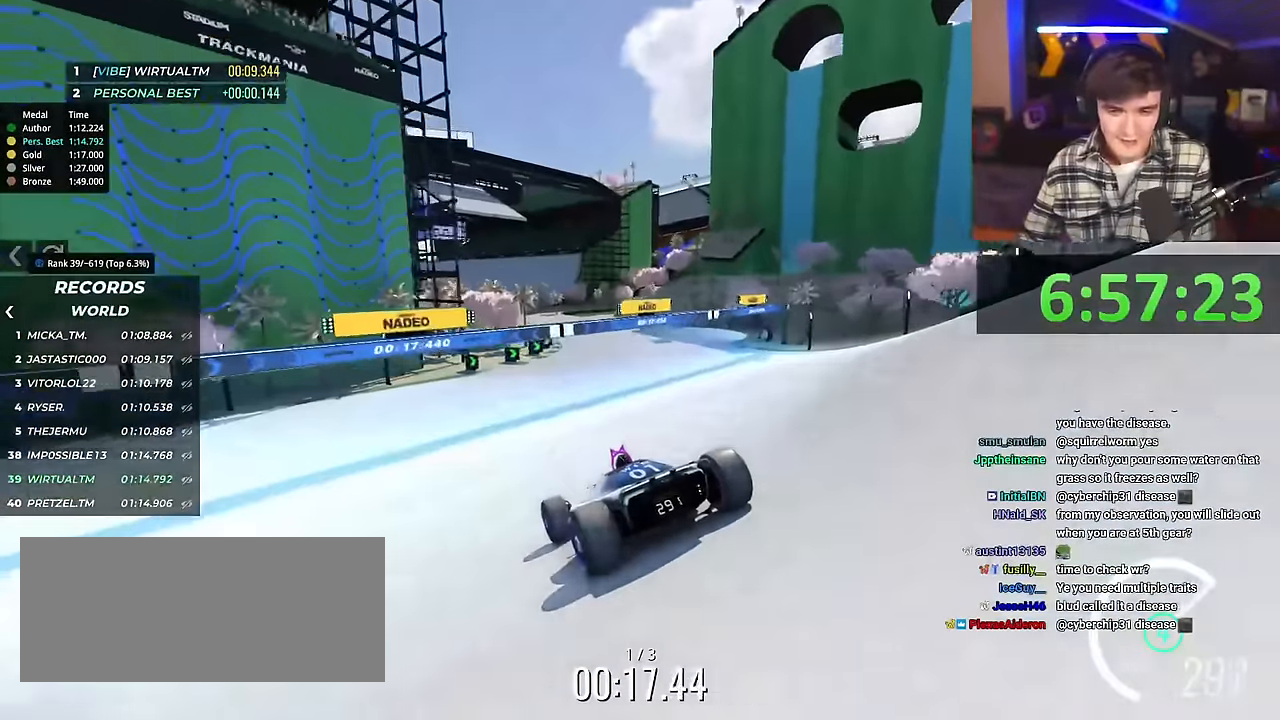
{"keys": ["up"], "events": []}
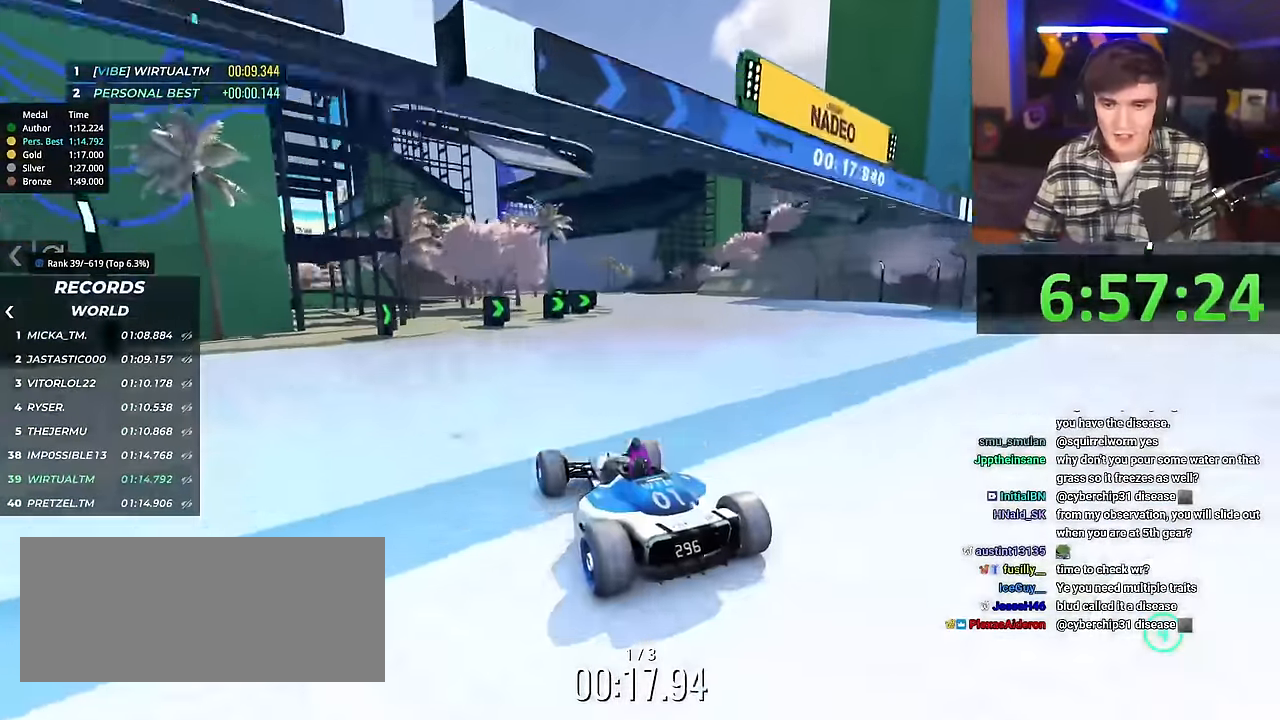
{"keys": ["up"], "events": [[17, "right", "down"], [100, "right", "up"]]}
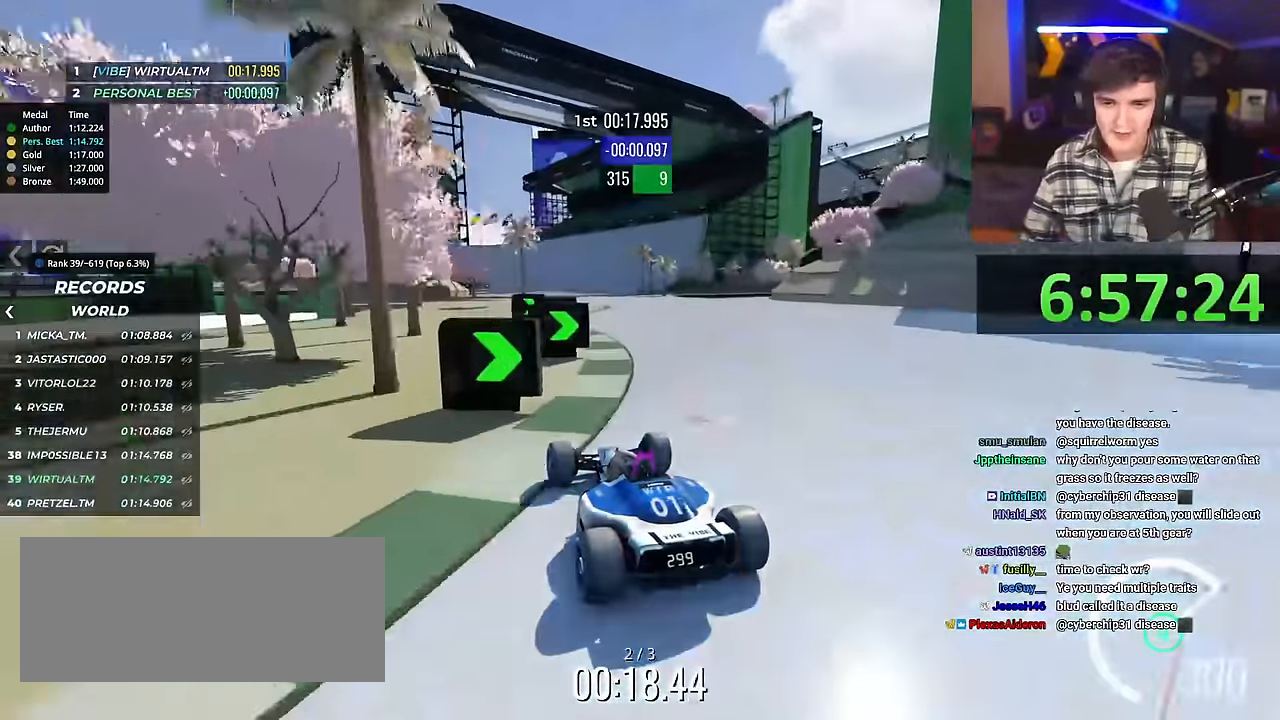
{"keys": ["up"], "events": []}
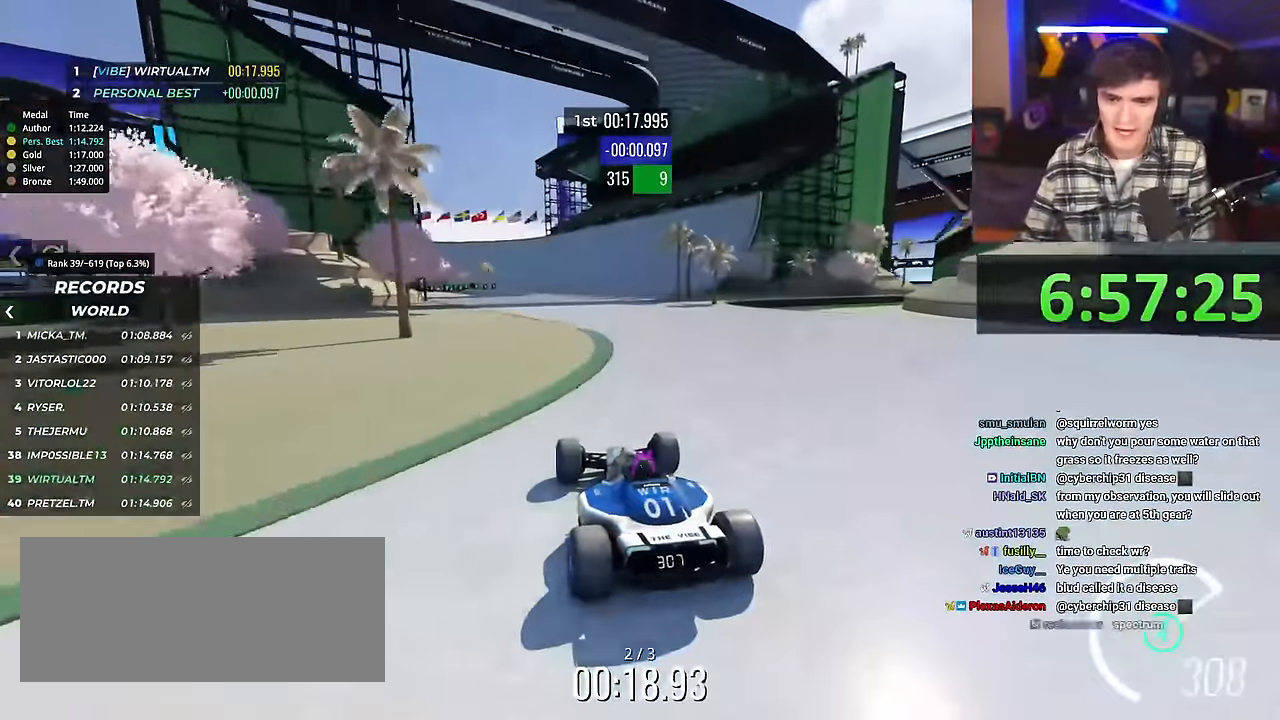
{"keys": ["up"], "events": []}
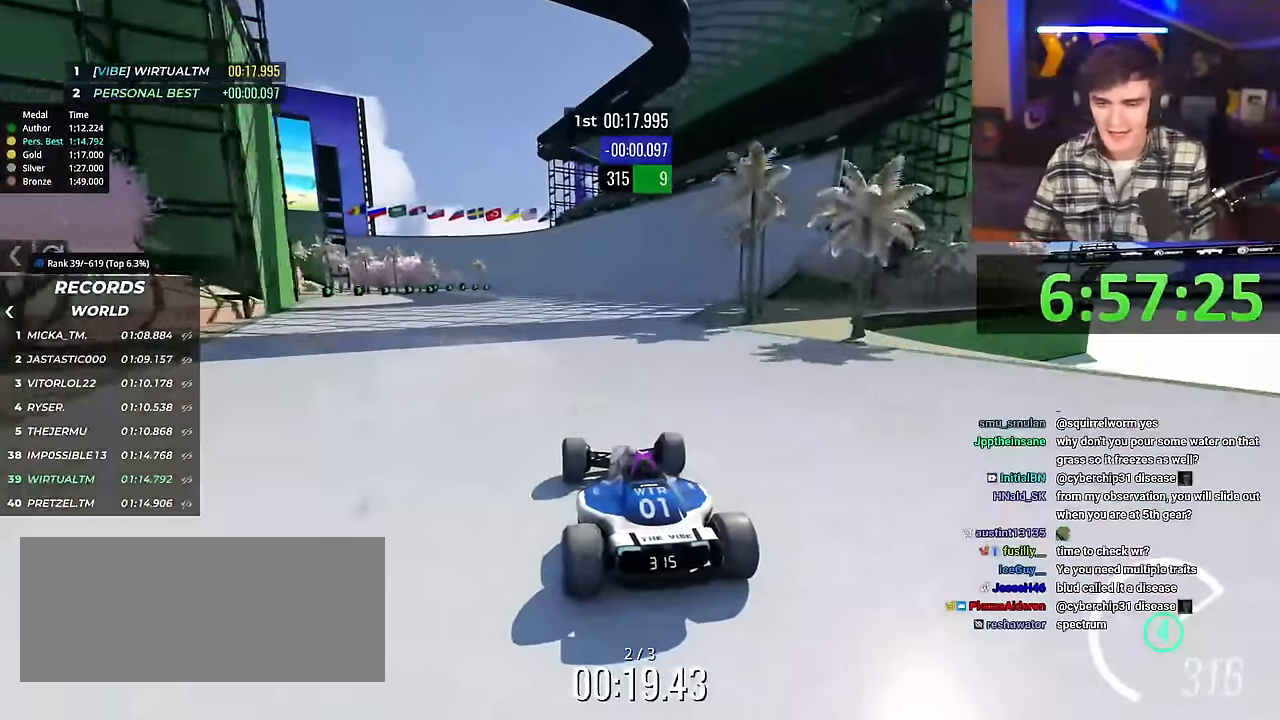
{"keys": ["up"], "events": []}
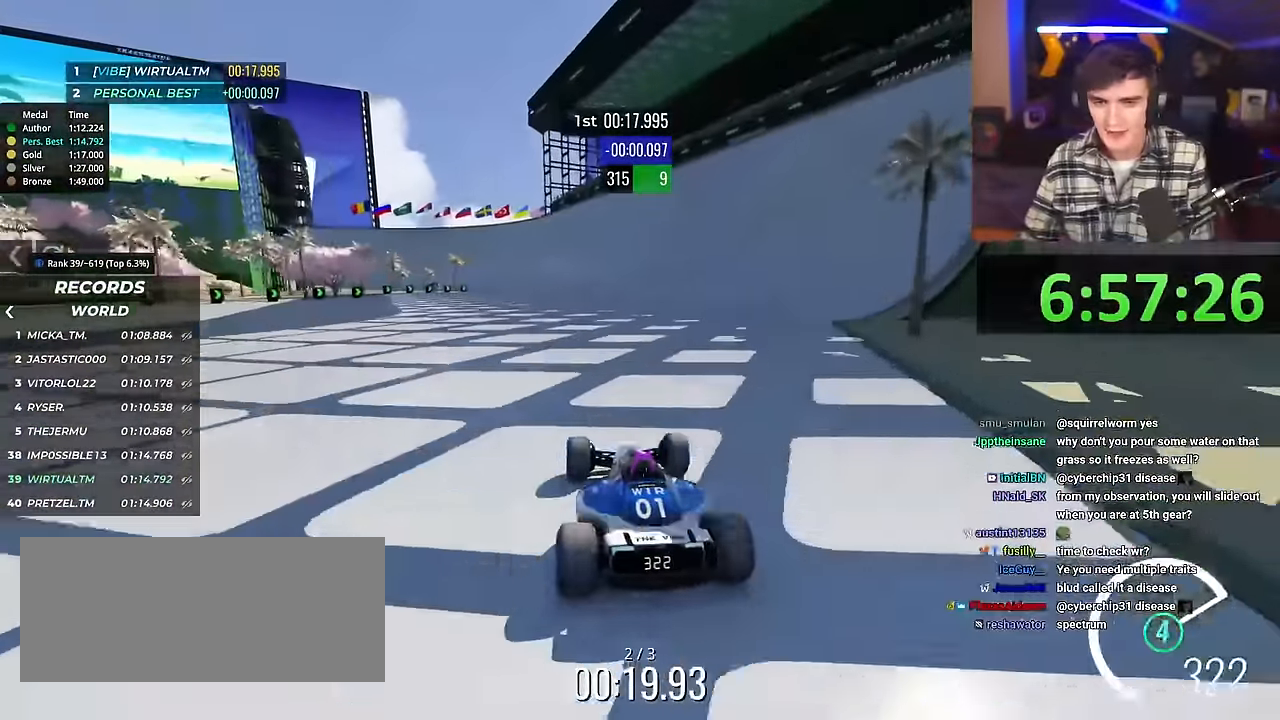
{"keys": ["up"], "events": []}
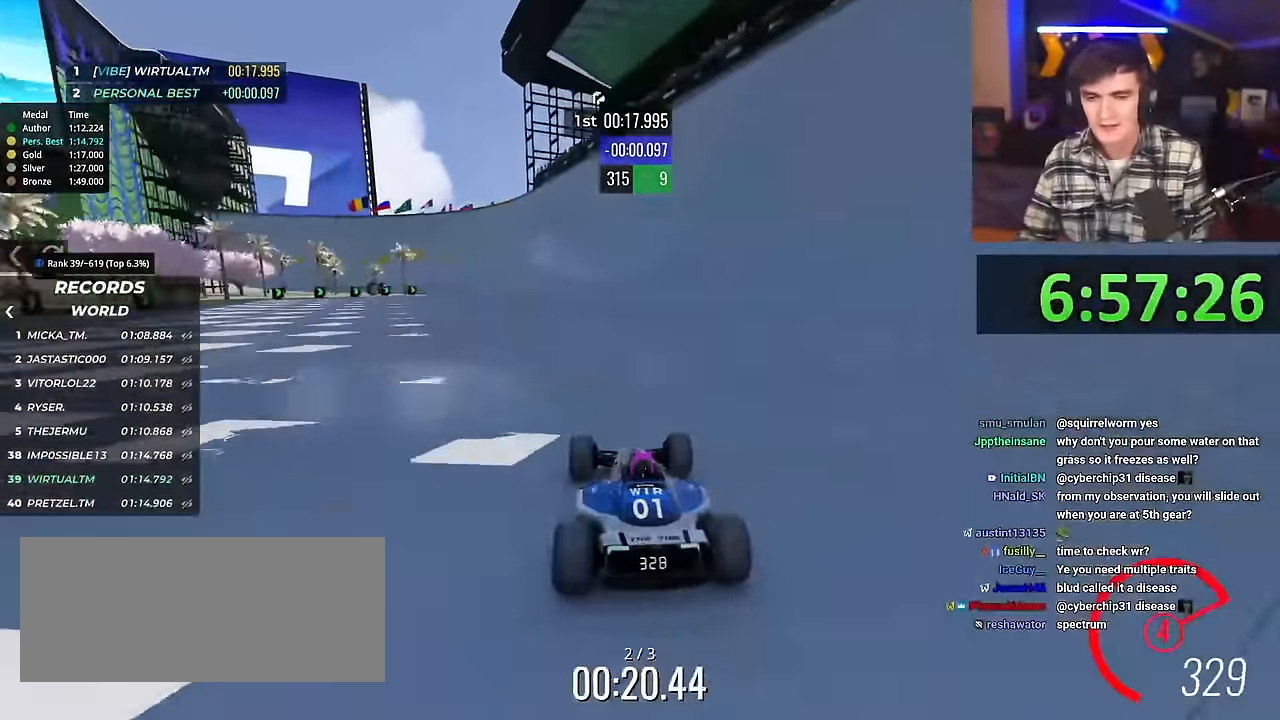
{"keys": ["up"], "events": [[417, "left", "down"], [500, "left", "up"]]}
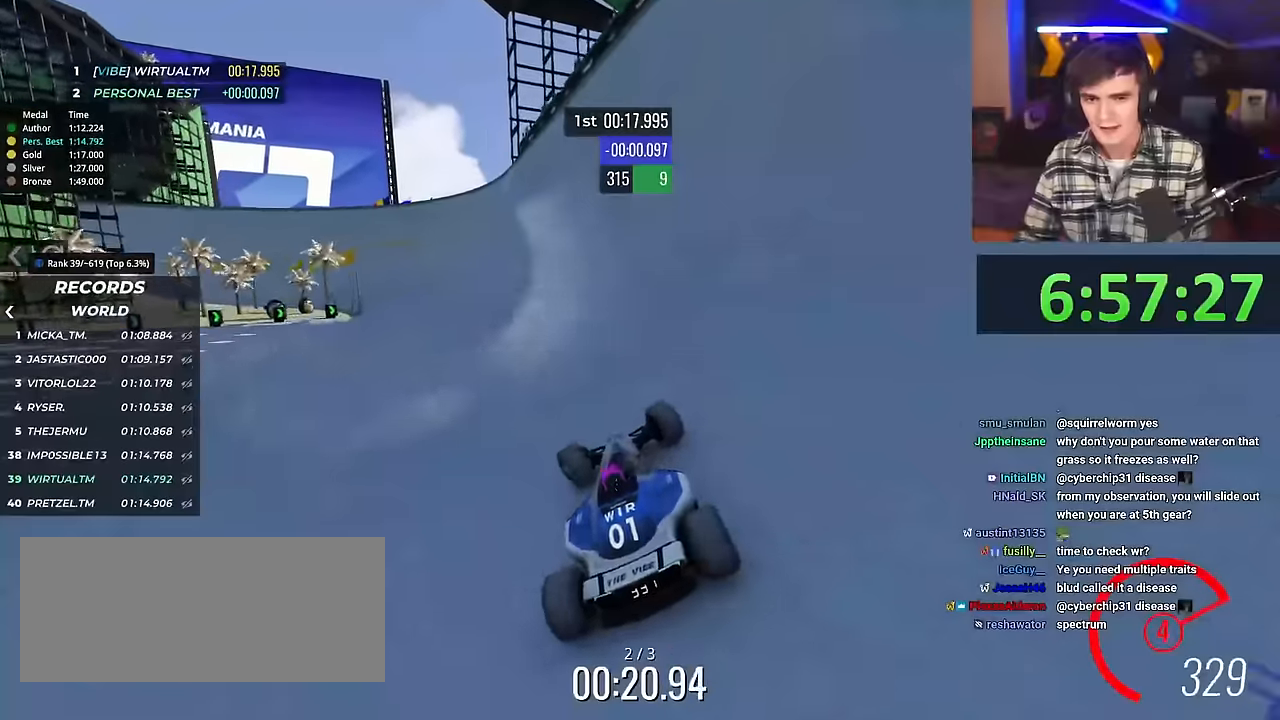
{"keys": ["left", "up"], "events": [[434, "left", "down"]]}
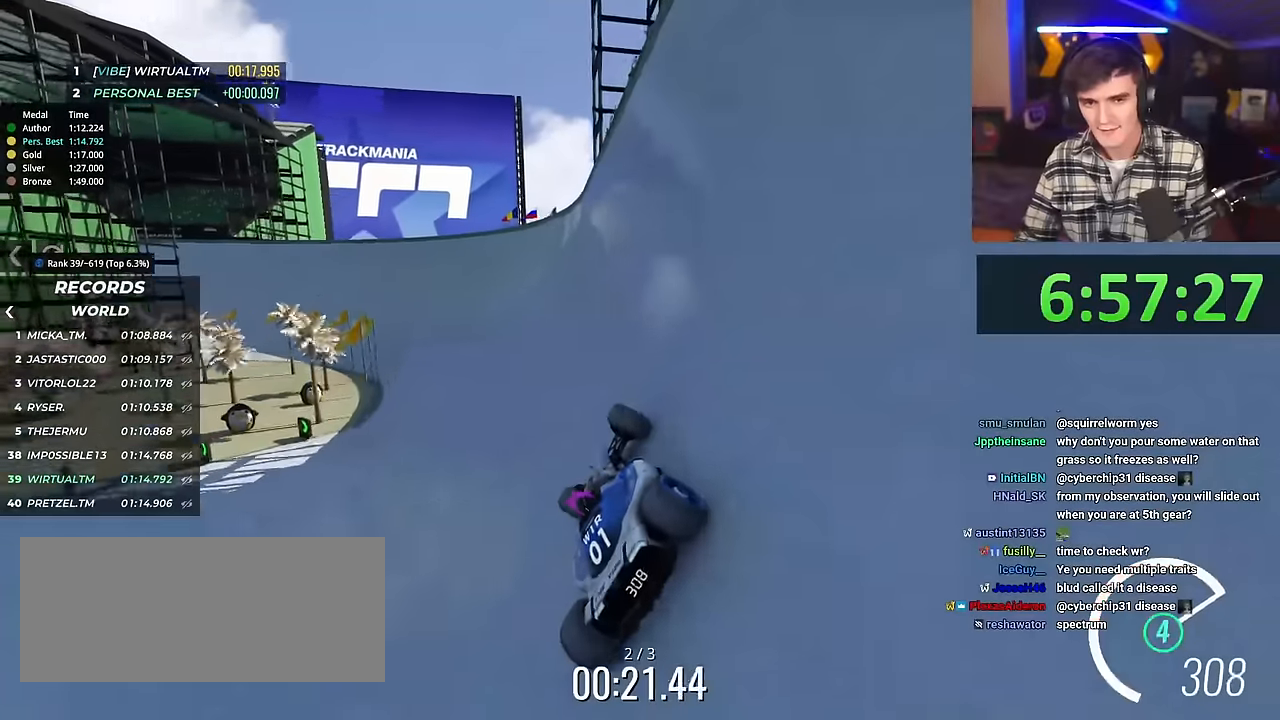
{"keys": [], "events": [[16, "up", "up"], [200, "left", "up"]]}
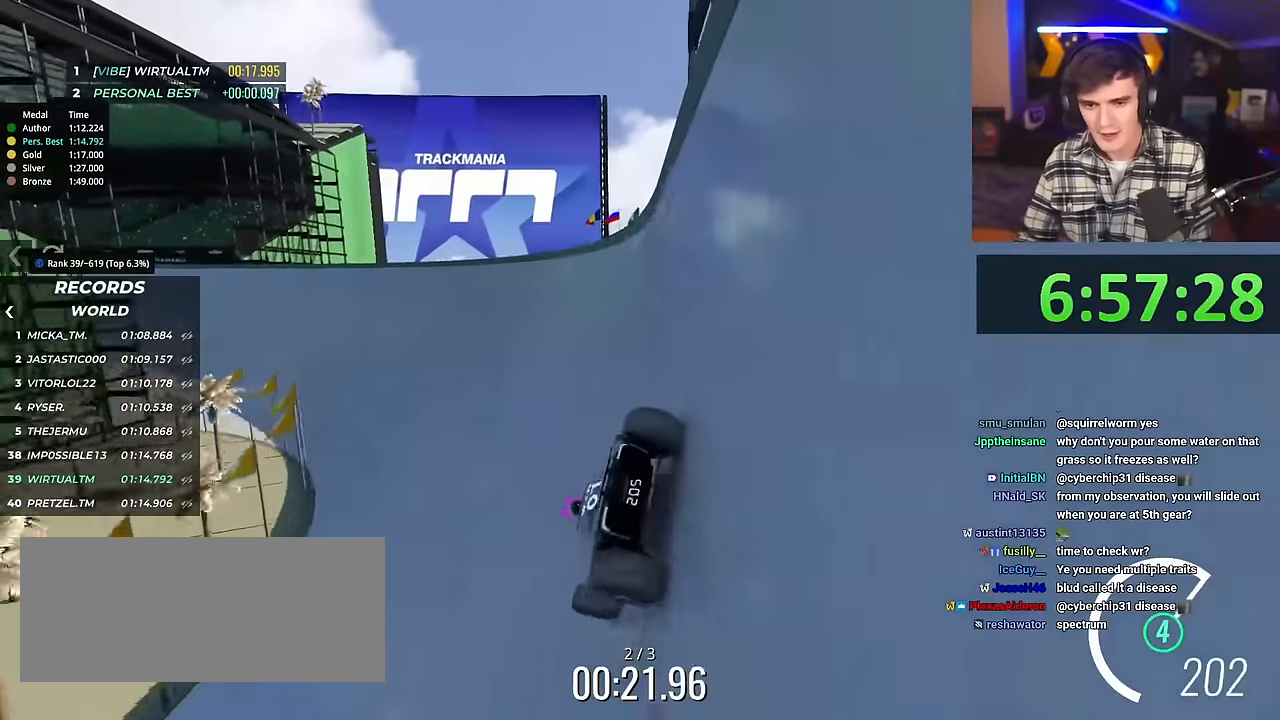
{"keys": ["right"], "events": [[200, "right", "down"]]}
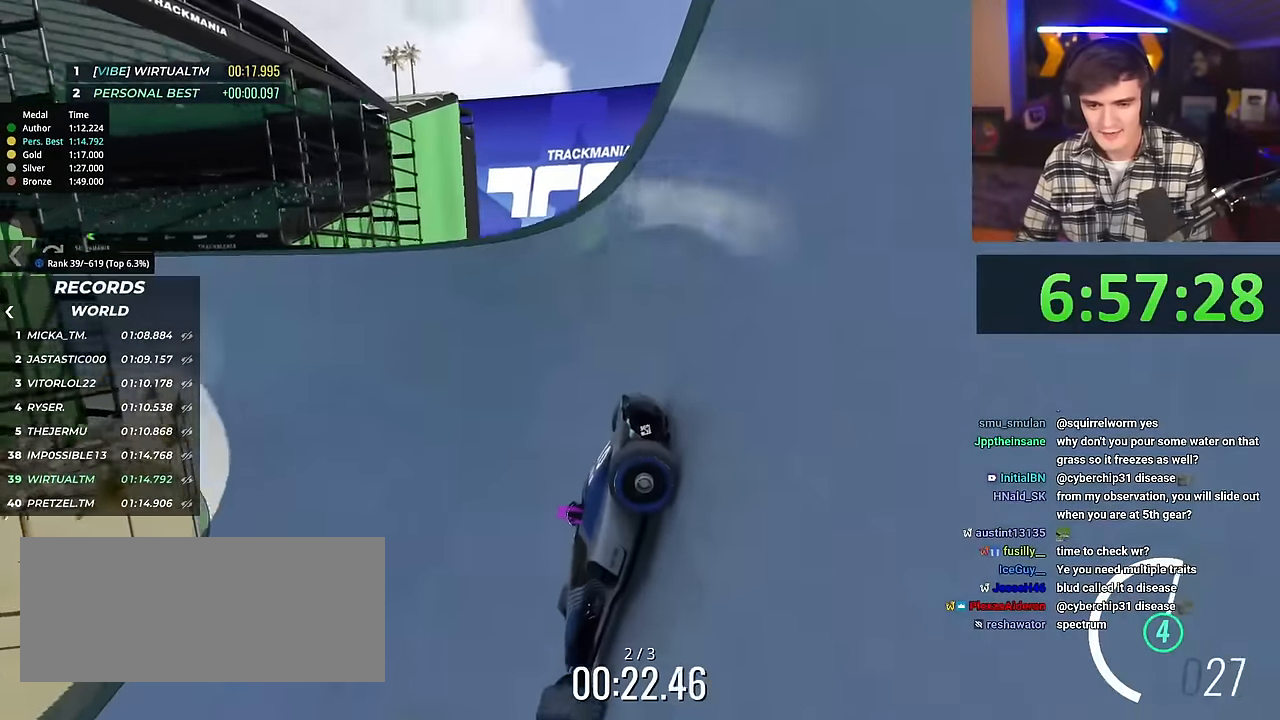
{"keys": ["right", "up"], "events": [[116, "up", "down"], [367, "brake", "down"], [450, "brake", "up"]]}
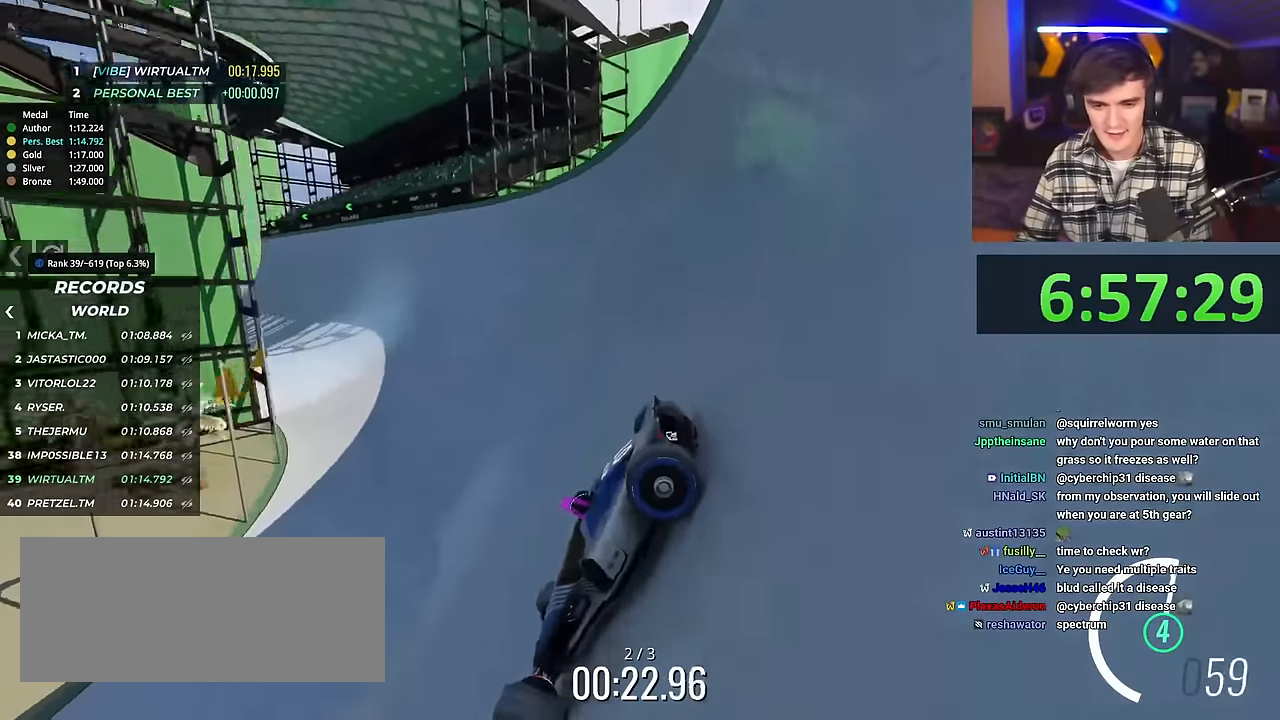
{"keys": ["right", "up"], "events": []}
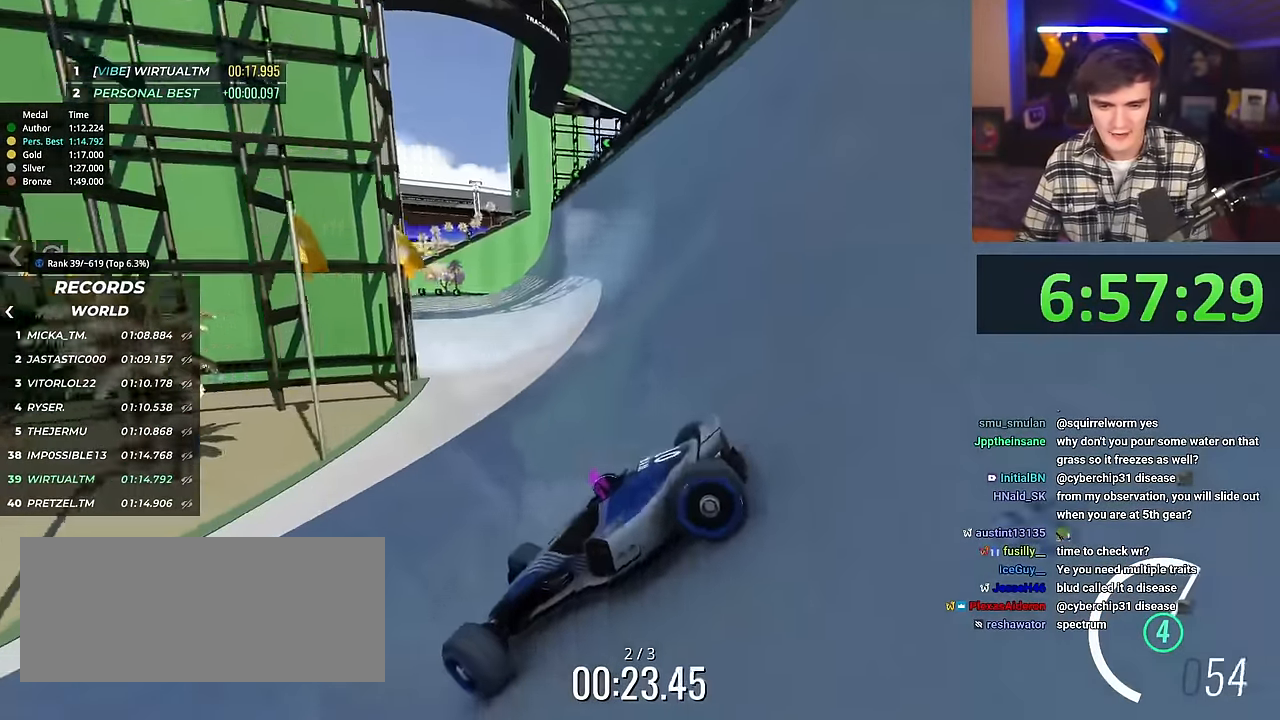
{"keys": ["right", "up"], "events": [[100, "brake", "down"], [150, "brake", "up"]]}
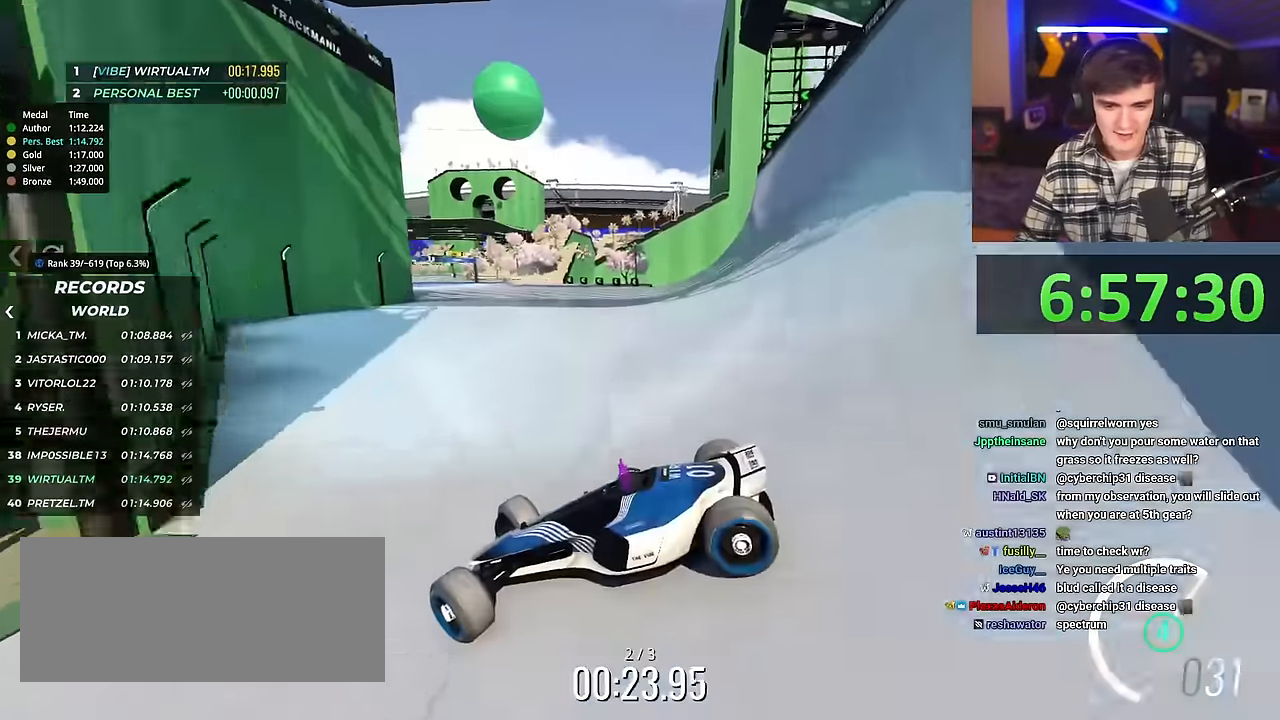
{"keys": ["right", "up"], "events": []}
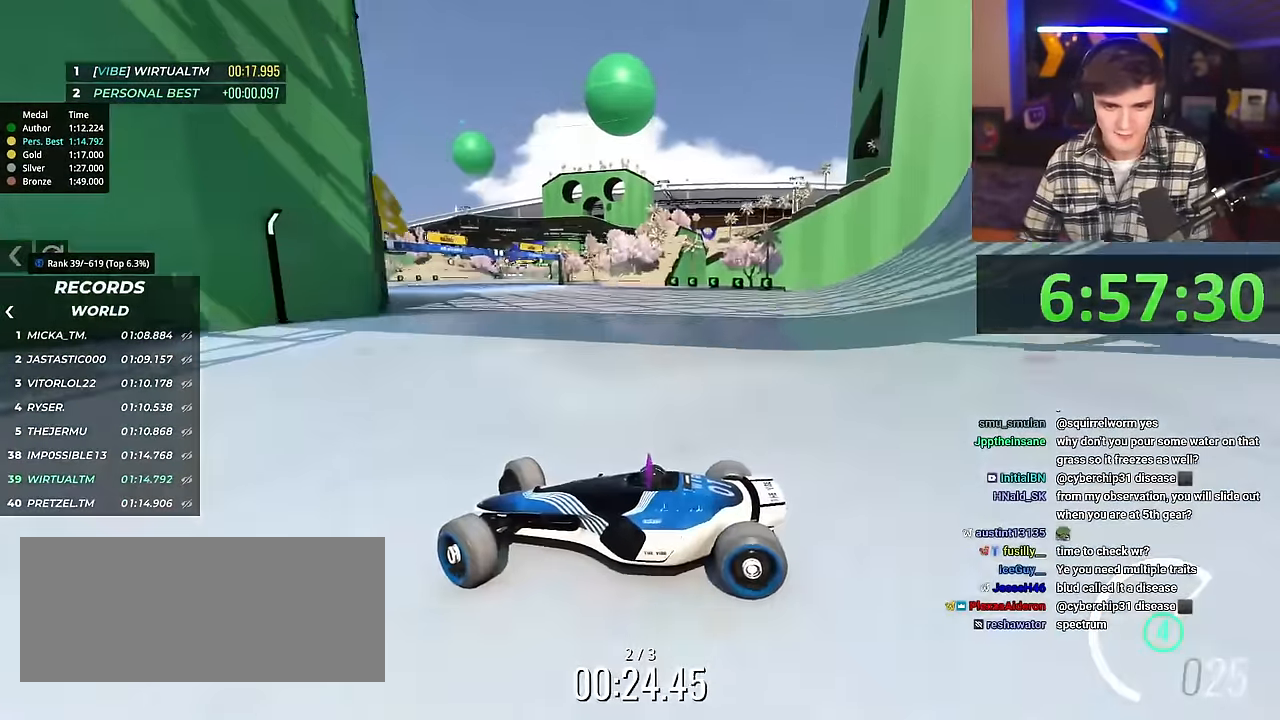
{"keys": ["right", "up"], "events": []}
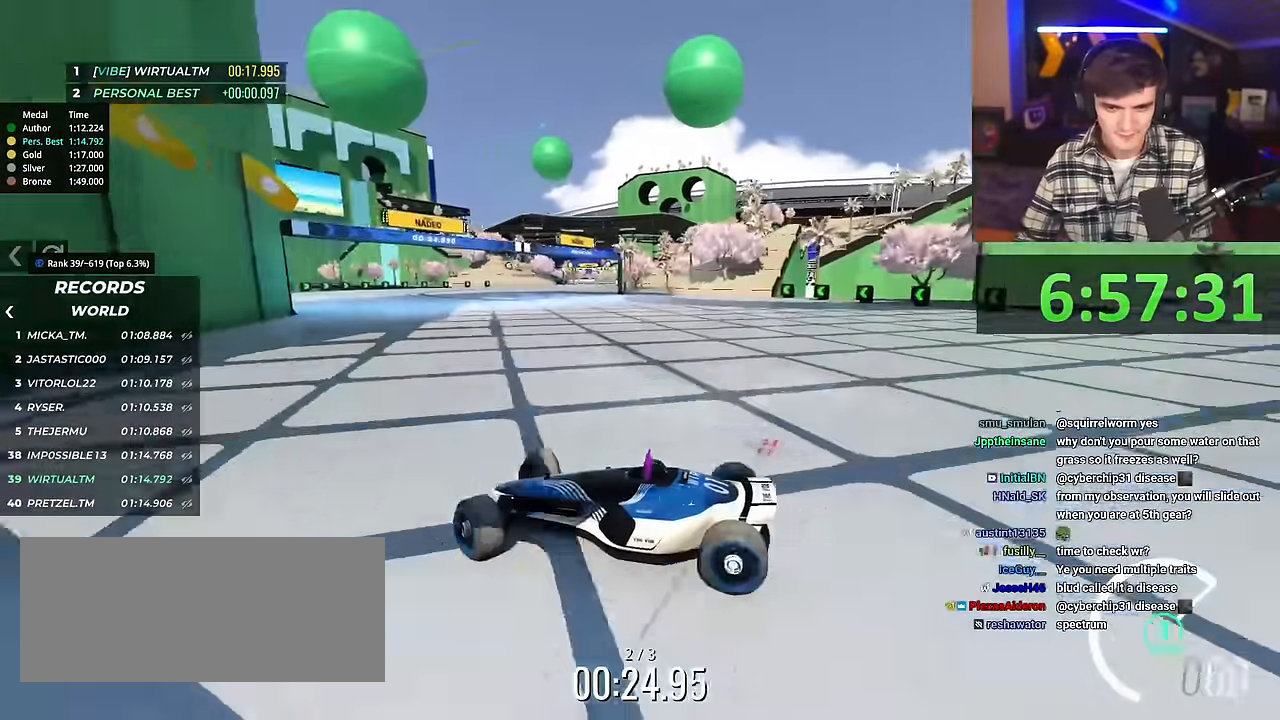
{"keys": ["right", "up"], "events": [[200, "up", "up"], [300, "up", "down"]]}
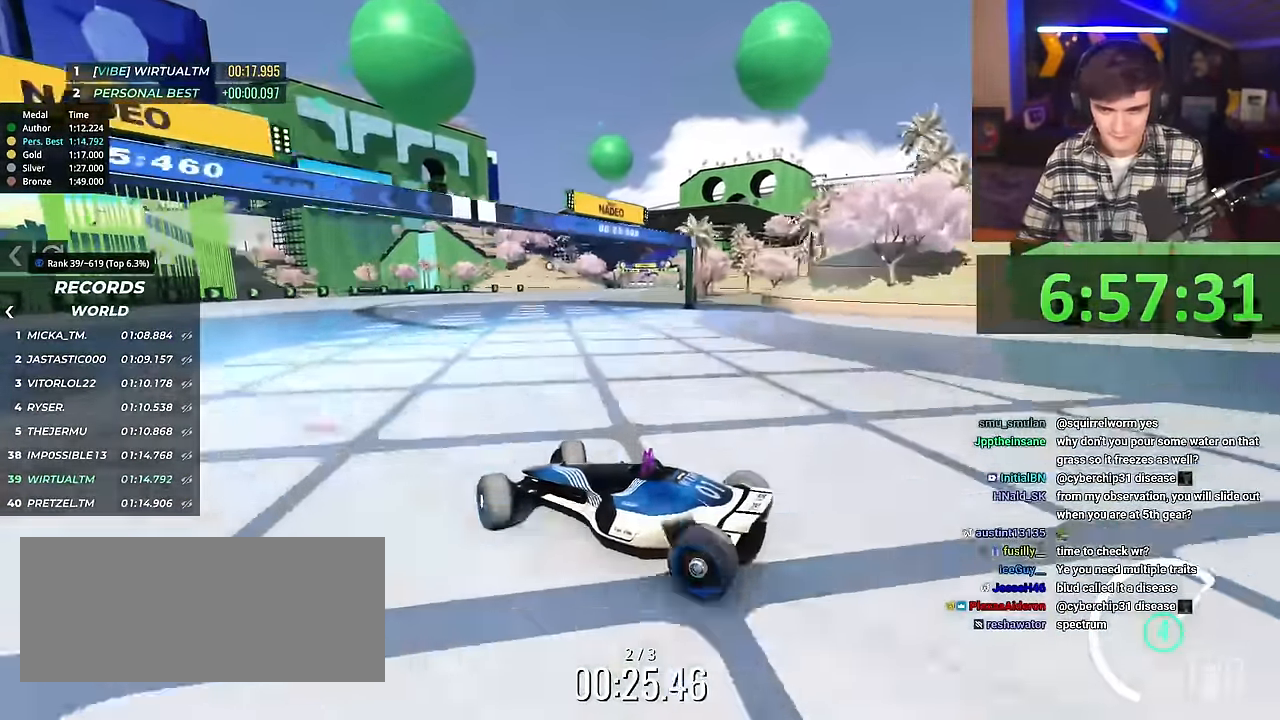
{"keys": ["right", "up"], "events": [[83, "up", "up"], [216, "up", "down"]]}
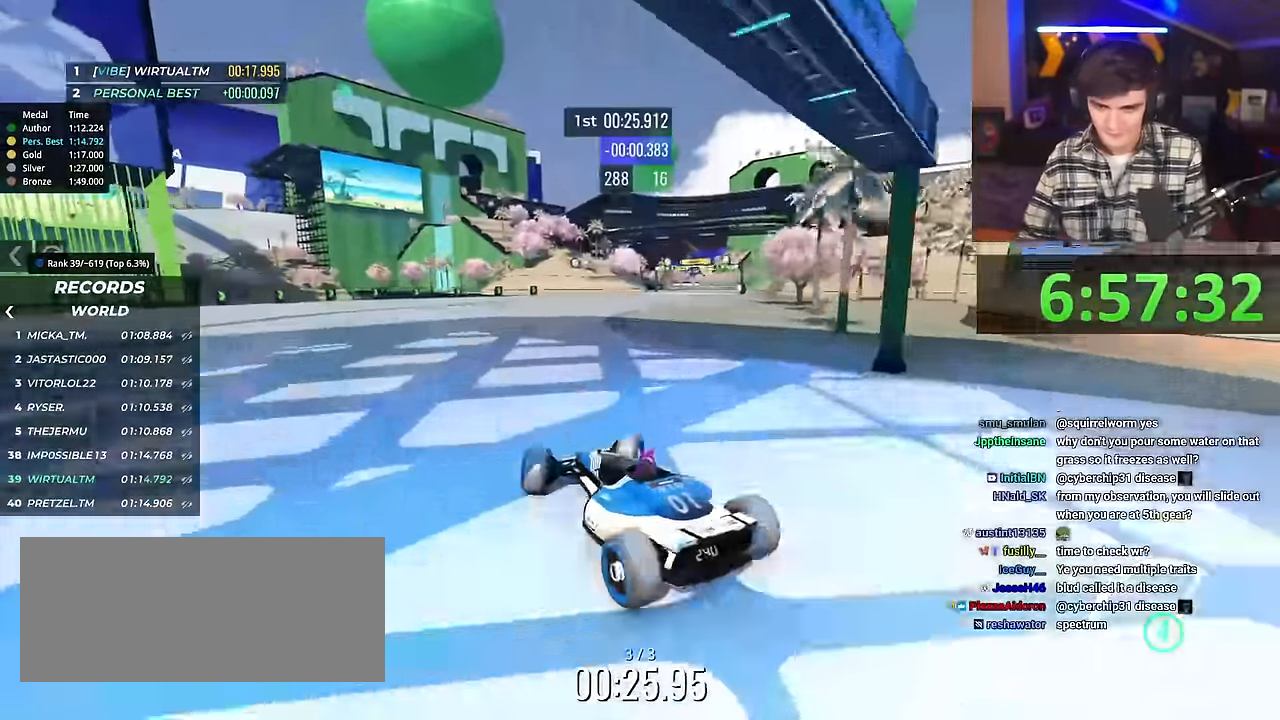
{"keys": ["left", "up"], "events": [[334, "right", "up"], [367, "left", "down"]]}